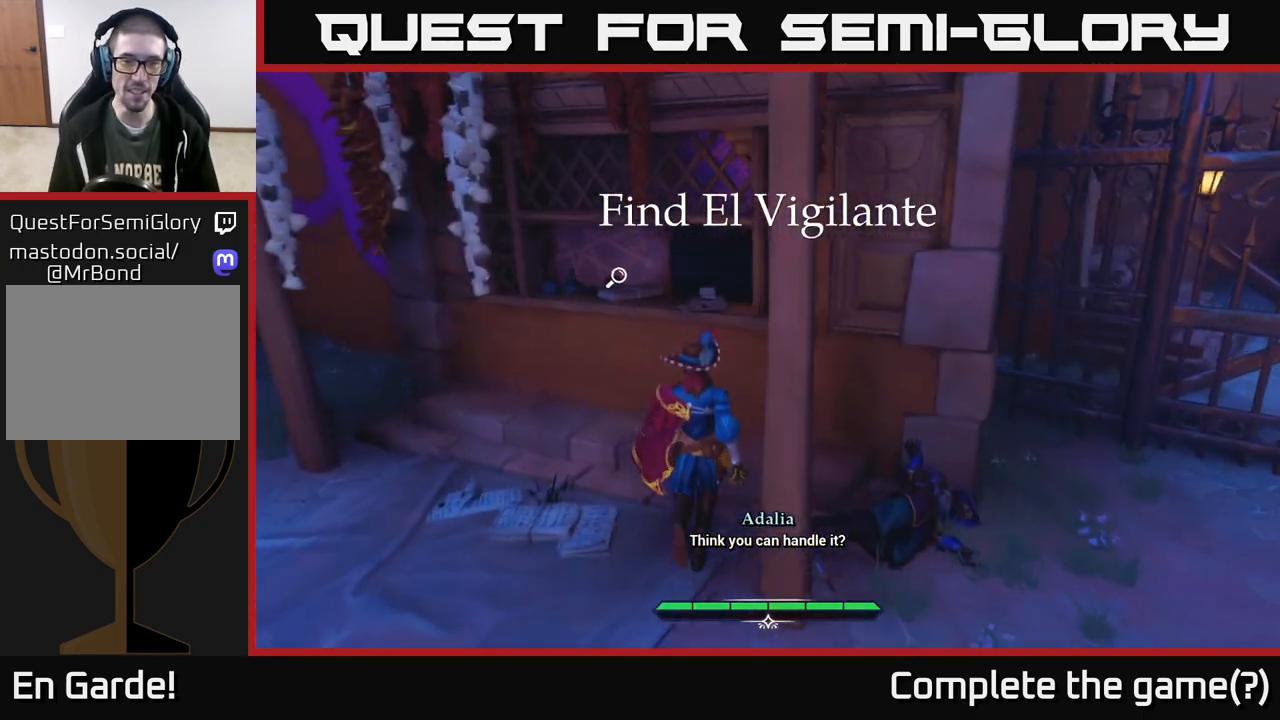
Gameplay with a controller (Xbox layout); each line is a JSON object with the inputs held at the frame after it. "events" lists button and stick changes between this image and that frame as [ms after this image, input, new state], when the widget could be followed in between.
{"buttons": [], "left_stick": "left", "right_stick": "right", "events": [[183, "left_stick", "up-left"], [350, "right_stick", "right"], [417, "left_stick", "left"]]}
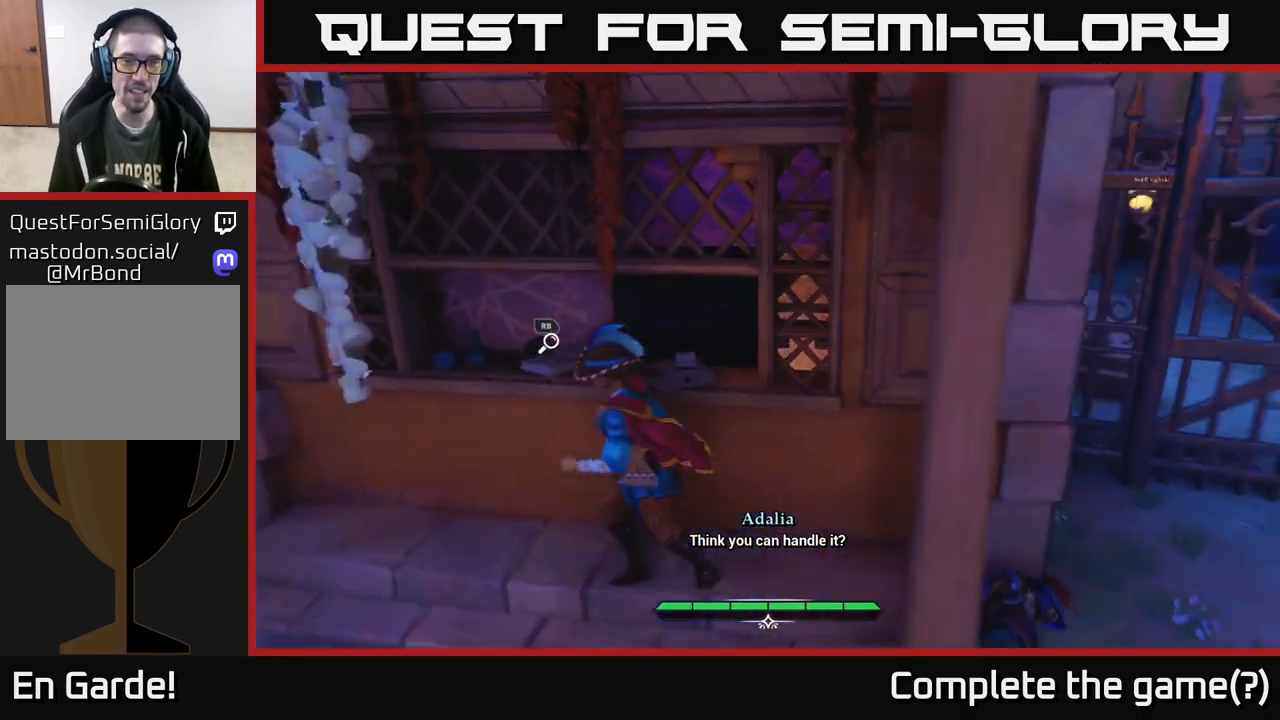
{"buttons": [], "left_stick": "center", "right_stick": "center", "events": [[133, "right_stick", "center"], [167, "left_stick", "center"]]}
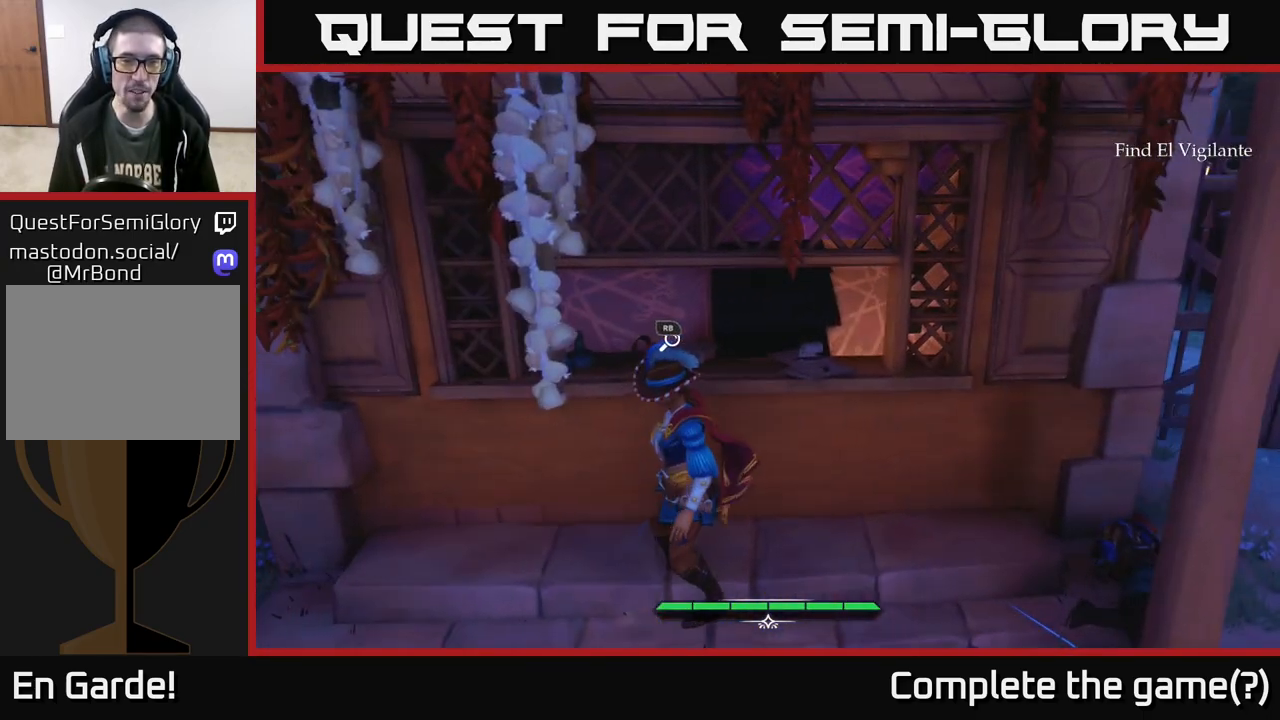
{"buttons": [], "left_stick": "center", "right_stick": "center", "events": [[67, "R1", "down"], [117, "R1", "up"]]}
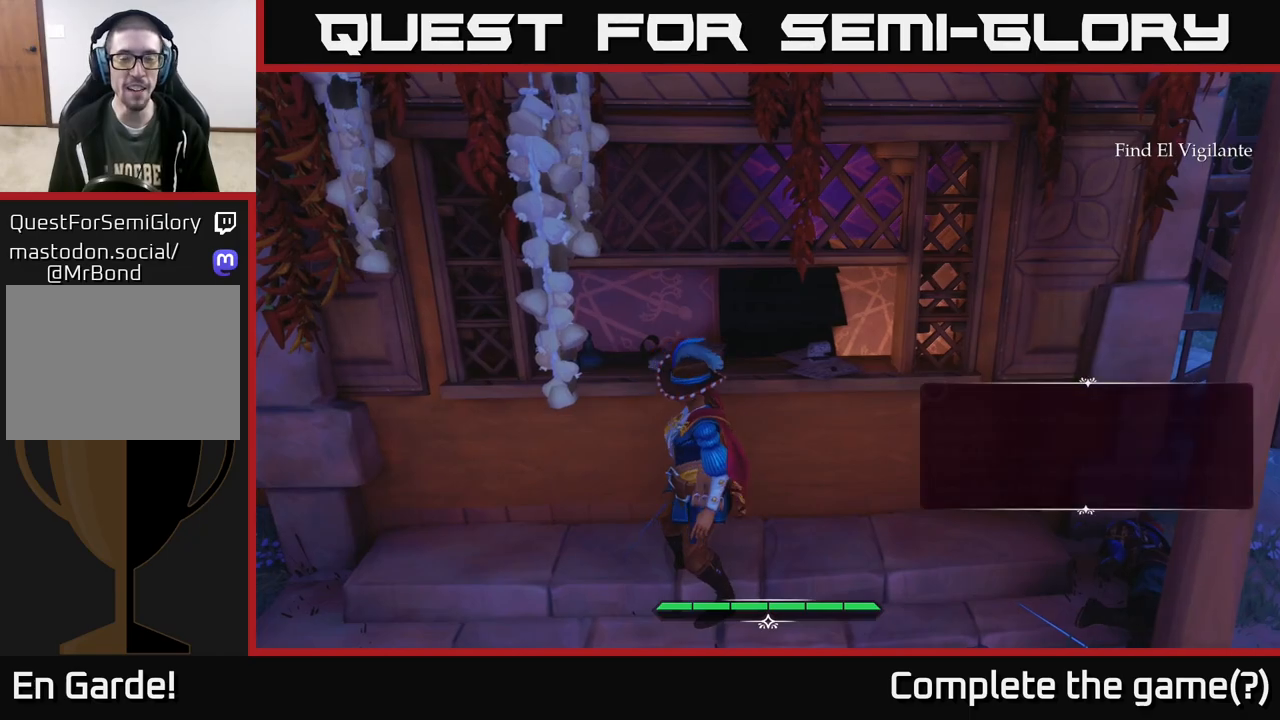
{"buttons": [], "left_stick": "center", "right_stick": "center", "events": []}
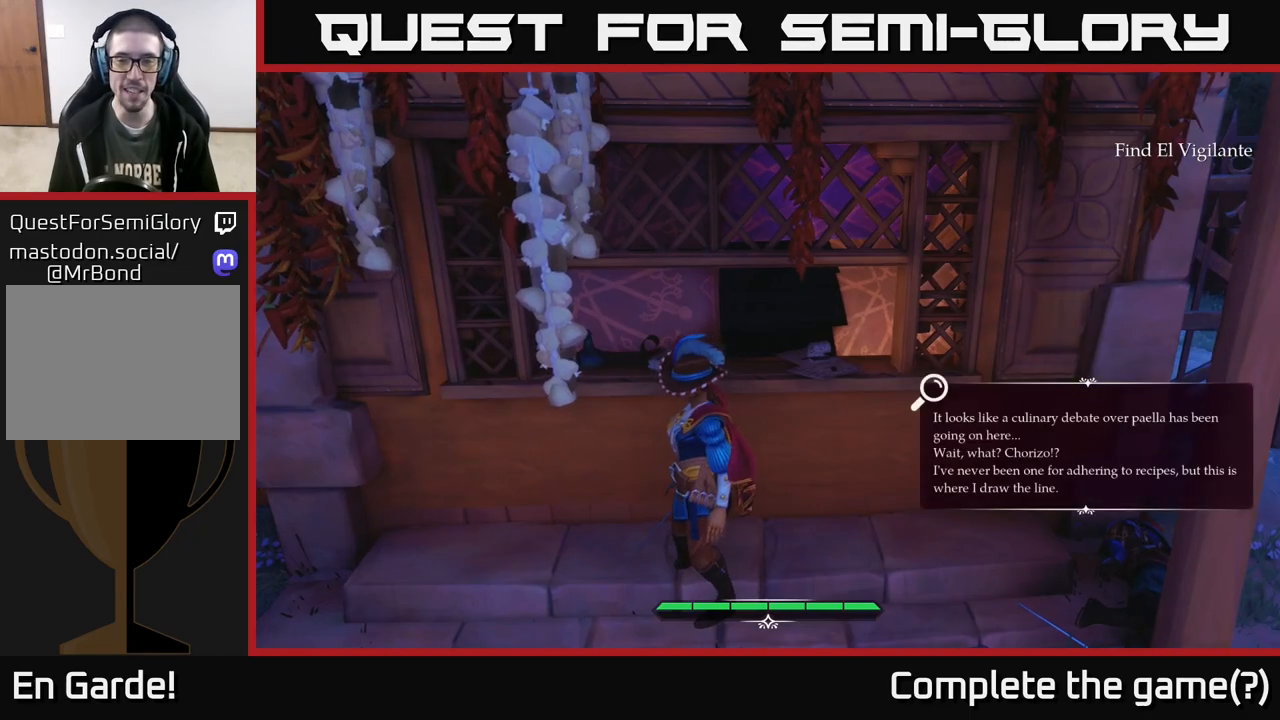
{"buttons": [], "left_stick": "center", "right_stick": "left", "events": [[117, "right_stick", "left"]]}
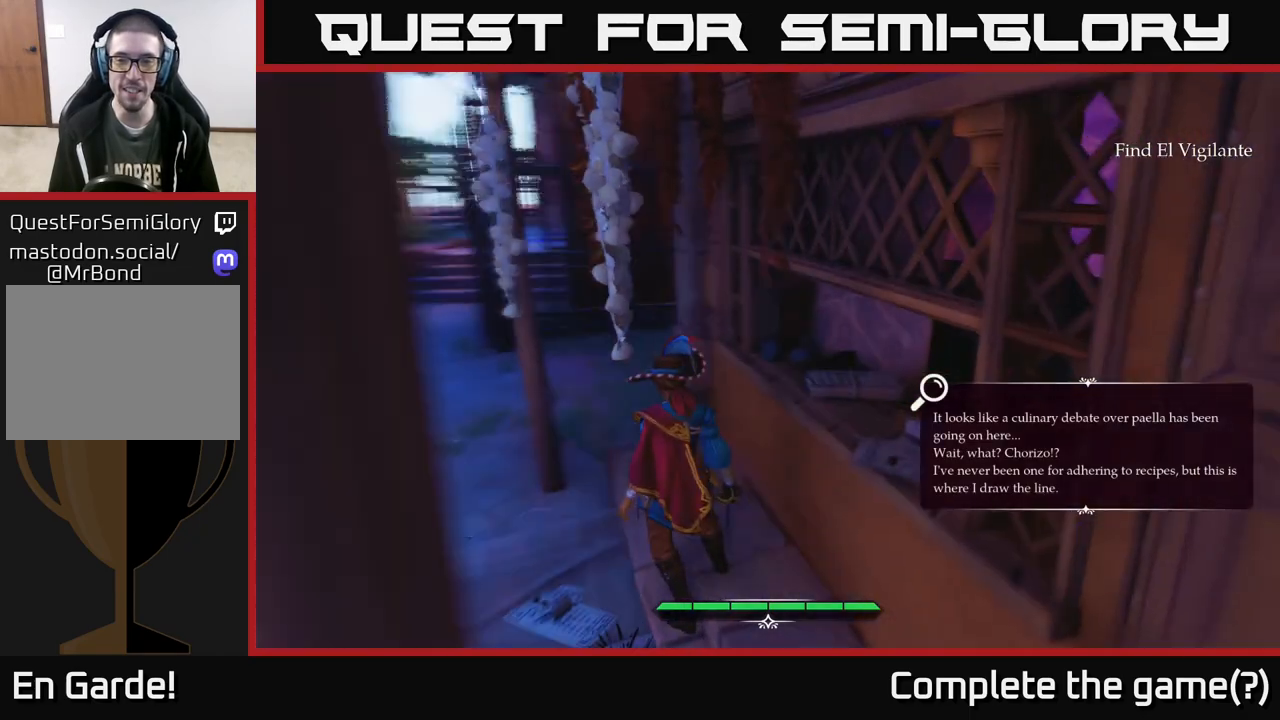
{"buttons": [], "left_stick": "center", "right_stick": "center", "events": [[200, "right_stick", "center"]]}
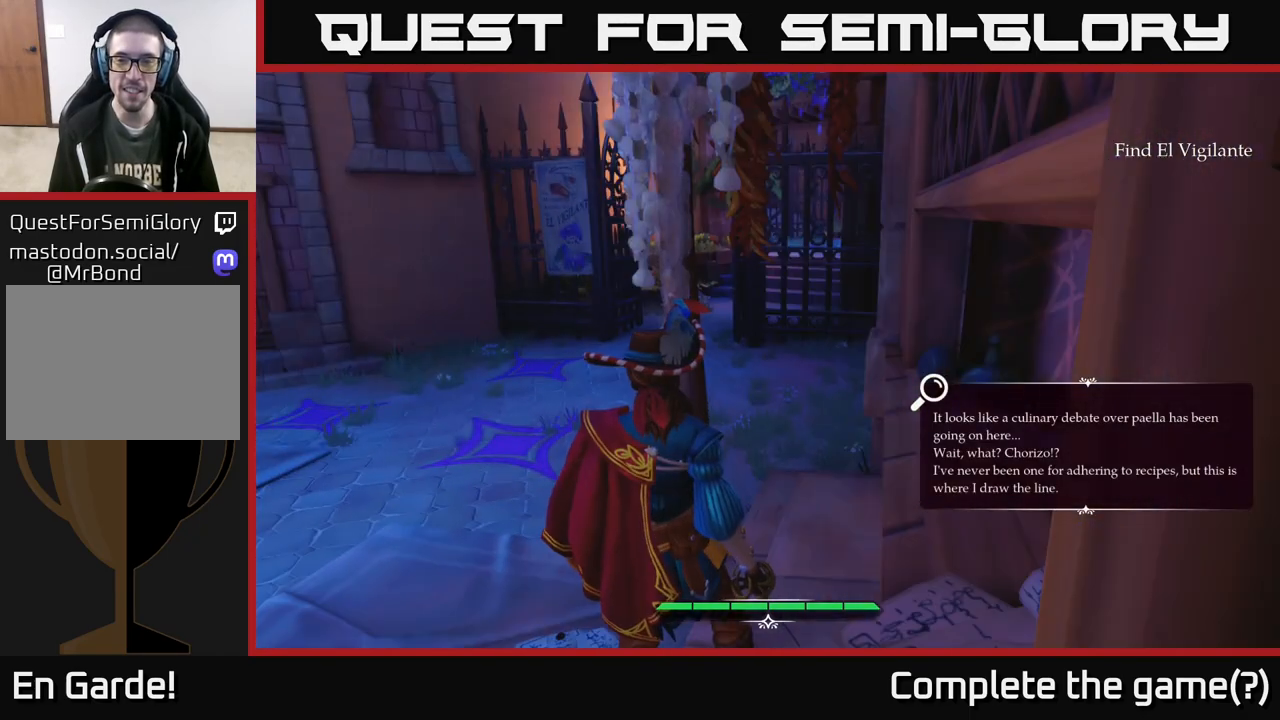
{"buttons": [], "left_stick": "center", "right_stick": "left", "events": [[450, "right_stick", "left"]]}
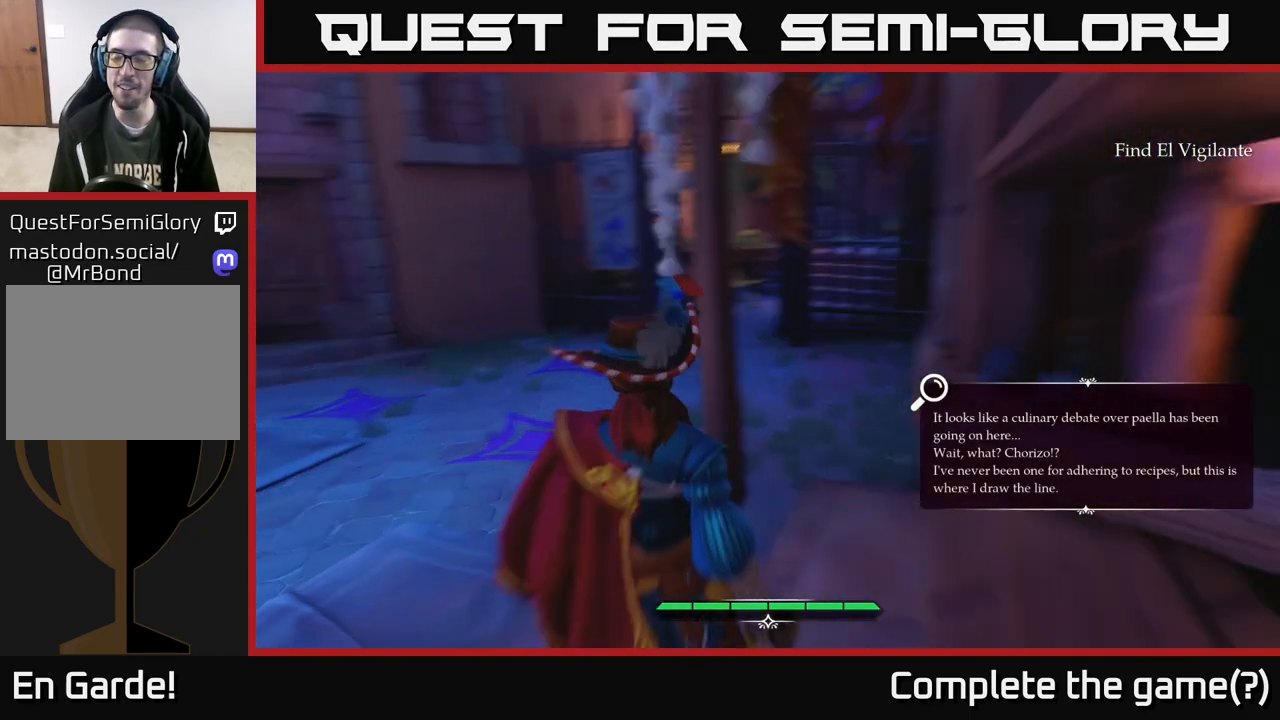
{"buttons": [], "left_stick": "center", "right_stick": "right", "events": [[233, "right_stick", "center"], [467, "right_stick", "right"]]}
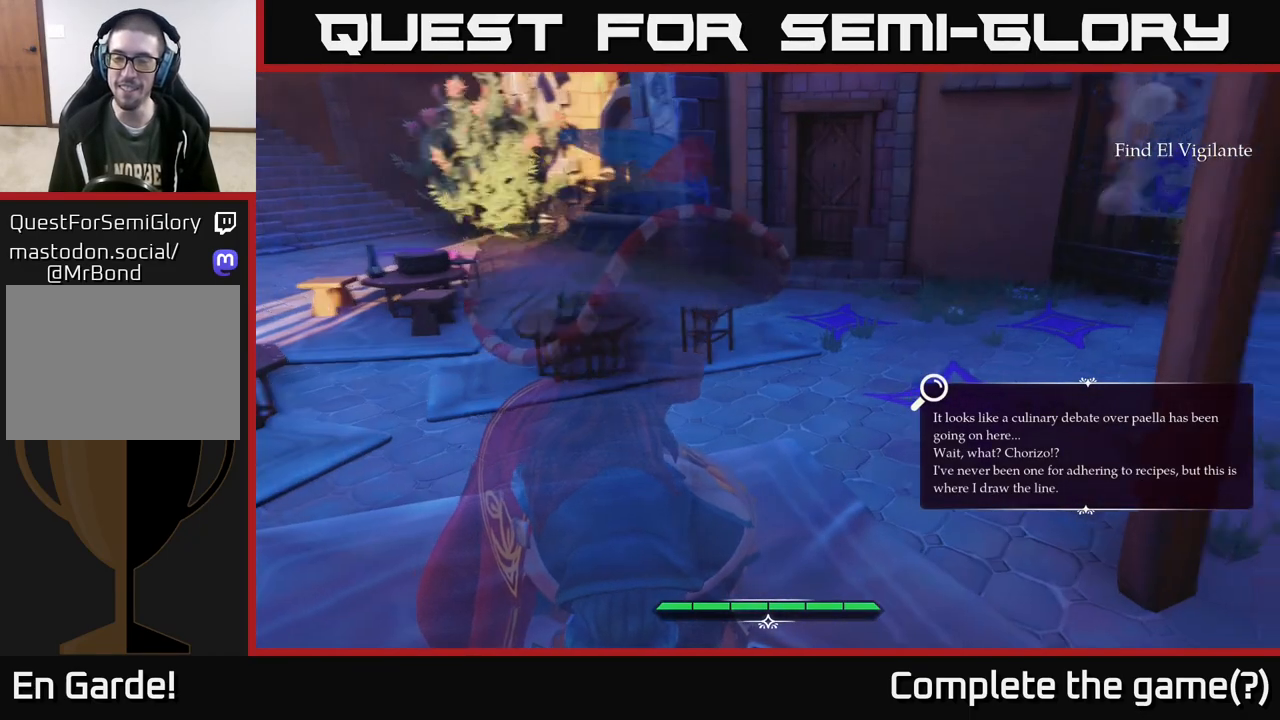
{"buttons": [], "left_stick": "center", "right_stick": "right", "events": []}
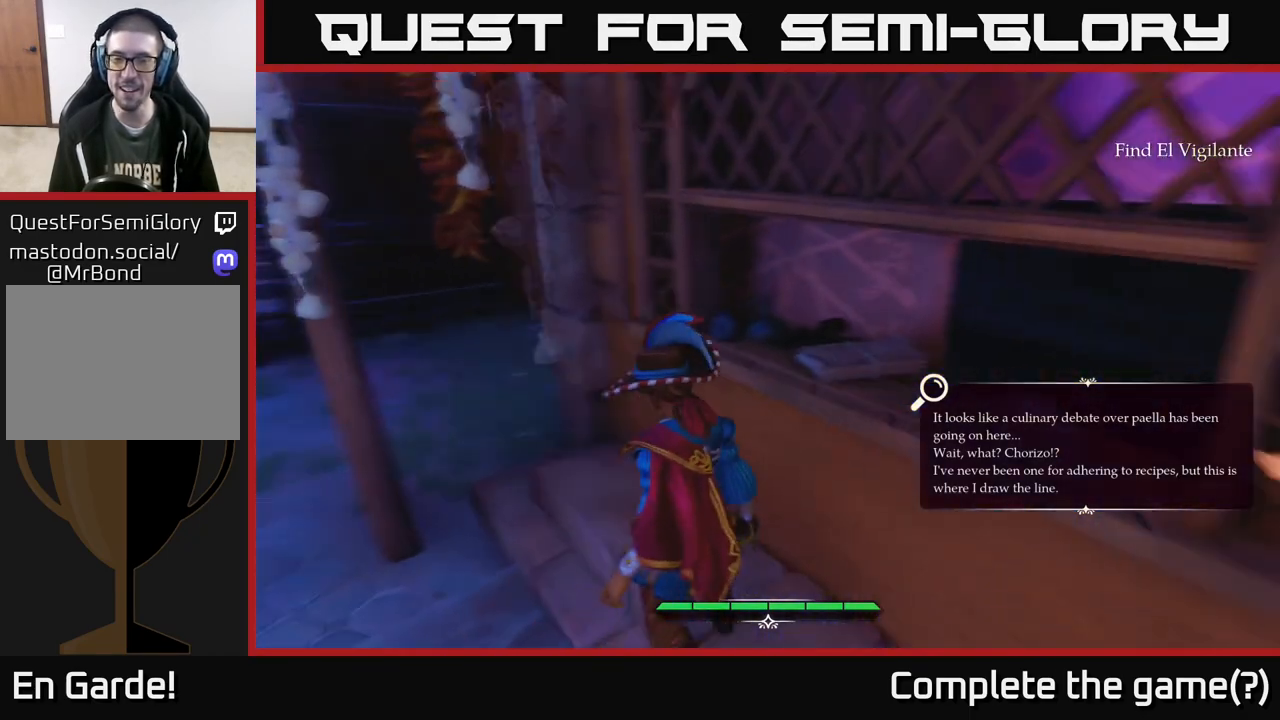
{"buttons": [], "left_stick": "center", "right_stick": "center", "events": [[250, "right_stick", "center"]]}
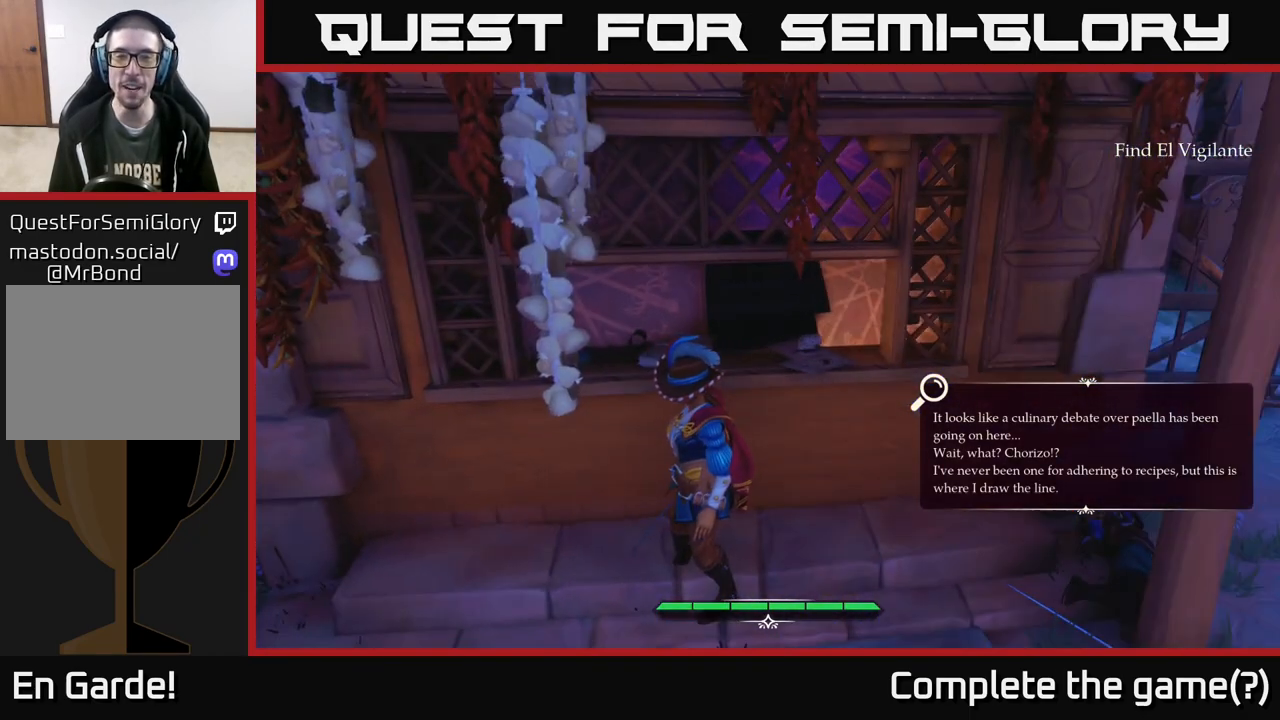
{"buttons": [], "left_stick": "down-left", "right_stick": "left", "events": [[117, "right_stick", "left"], [417, "left_stick", "down-left"]]}
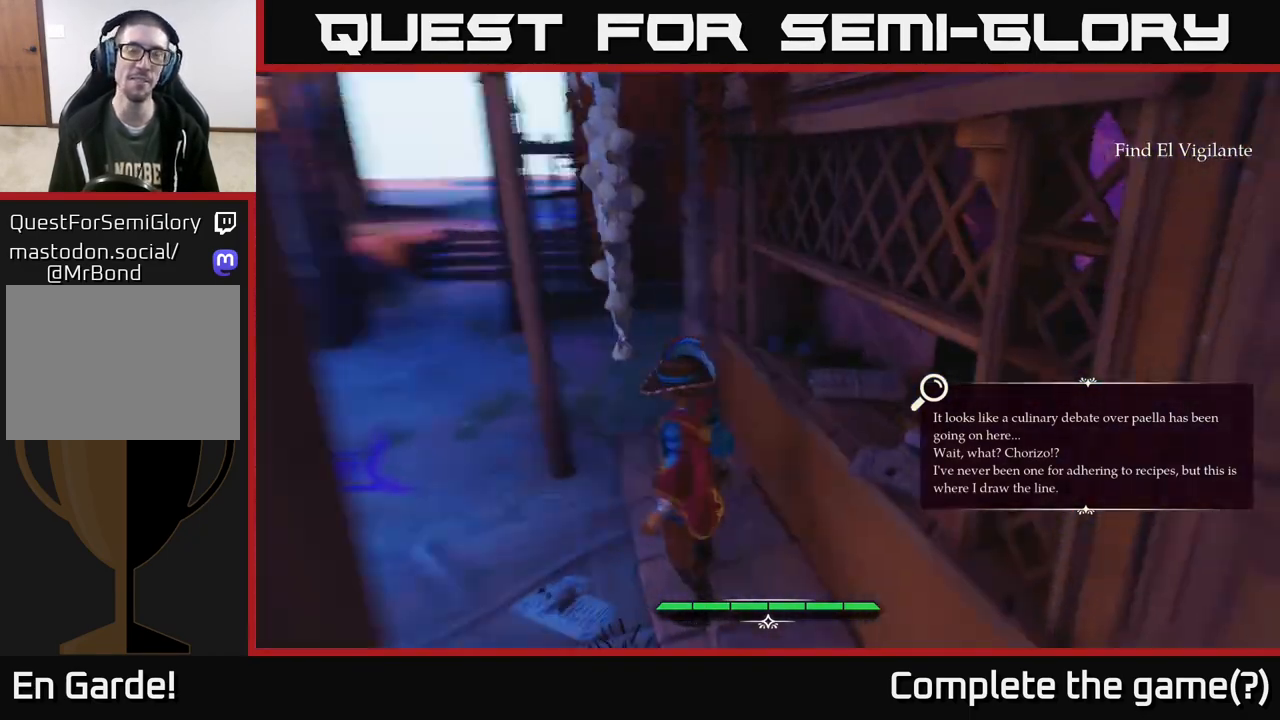
{"buttons": [], "left_stick": "up", "right_stick": "center", "events": [[183, "left_stick", "up-left"], [300, "right_stick", "up-left"], [417, "left_stick", "up"], [417, "right_stick", "center"]]}
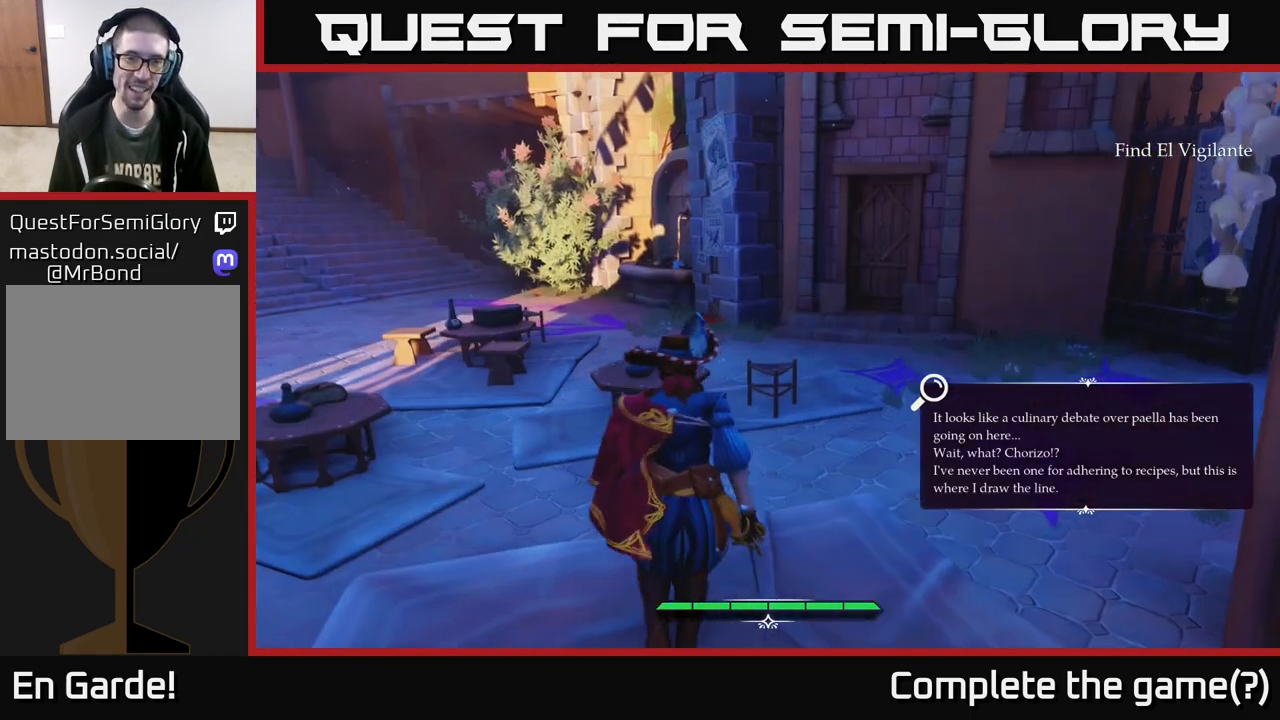
{"buttons": [], "left_stick": "up", "right_stick": "up-right", "events": [[417, "right_stick", "up-right"]]}
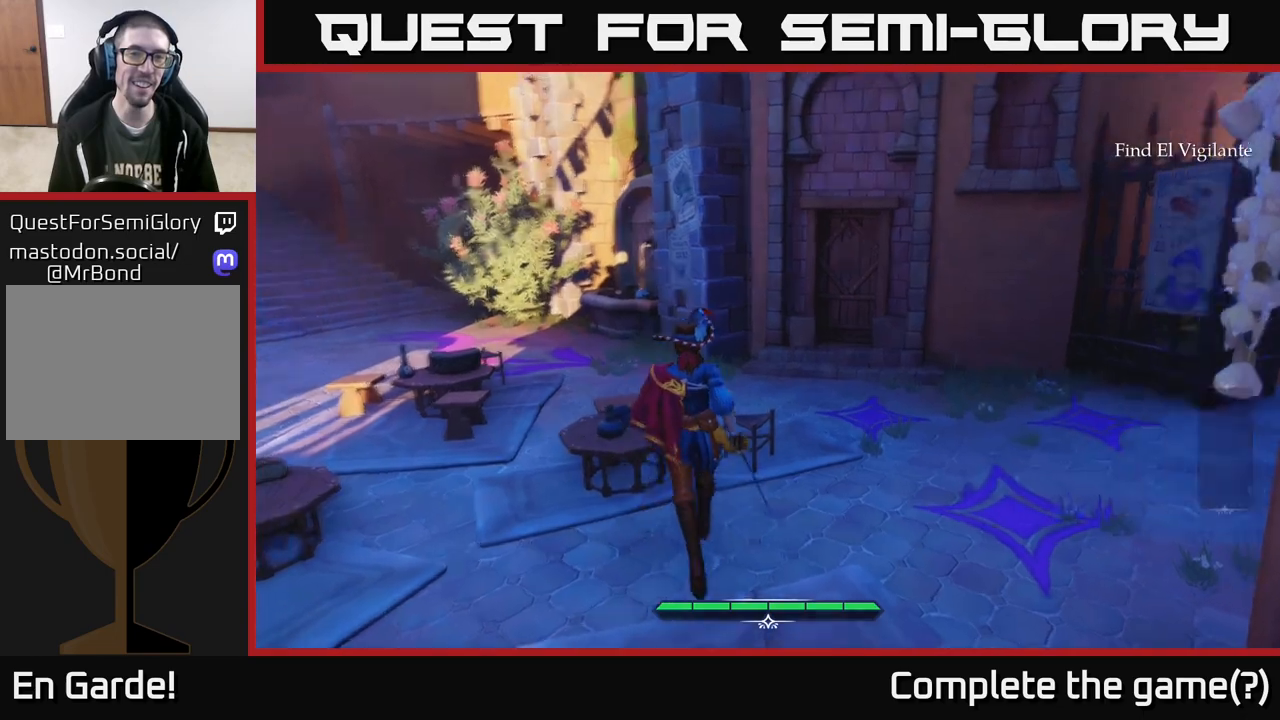
{"buttons": [], "left_stick": "up", "right_stick": "right", "events": [[83, "right_stick", "right"], [283, "right_stick", "down-right"], [433, "right_stick", "right"]]}
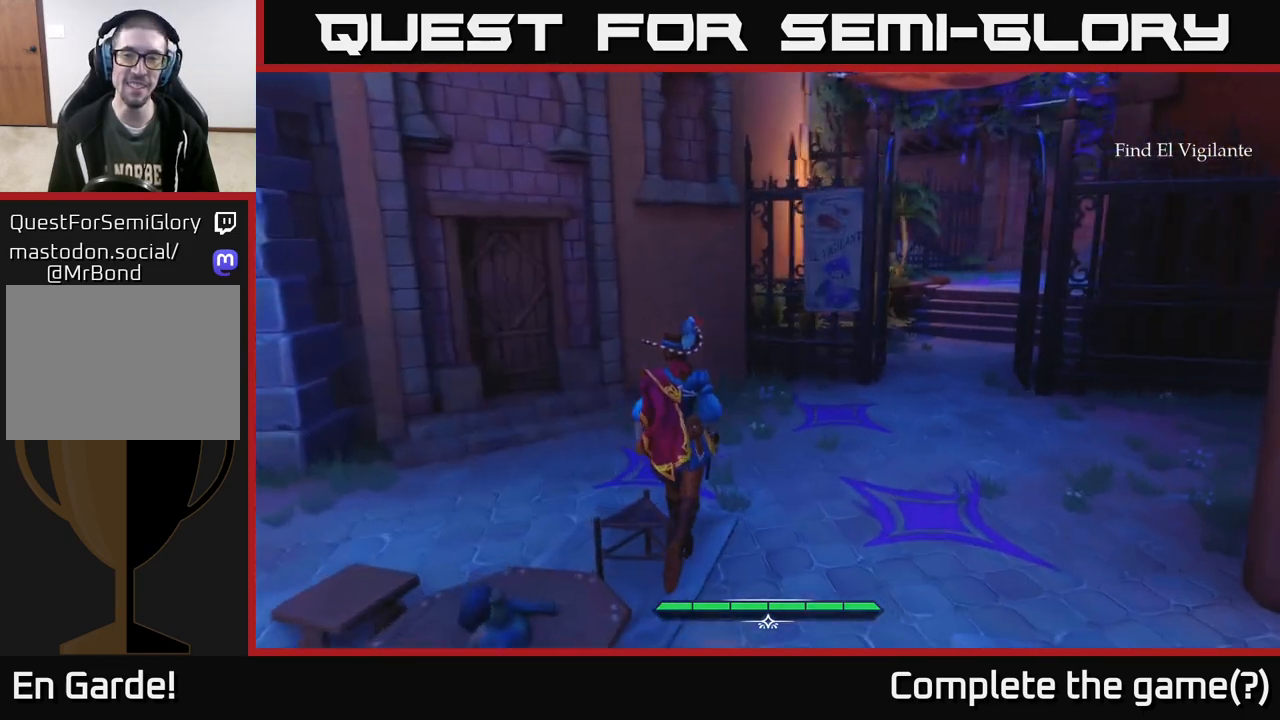
{"buttons": [], "left_stick": "up-left", "right_stick": "center", "events": [[100, "left_stick", "up-right"], [300, "left_stick", "up"], [300, "right_stick", "center"], [467, "left_stick", "up-left"]]}
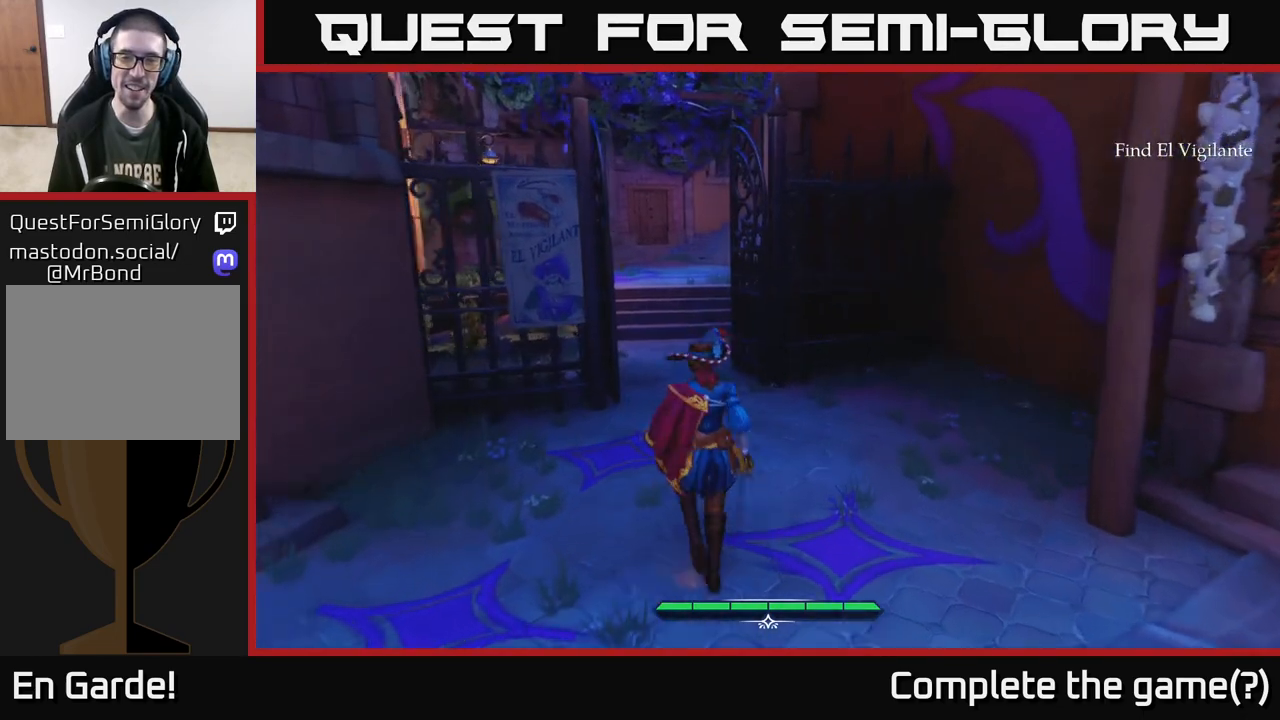
{"buttons": ["L2"], "left_stick": "up", "right_stick": "center", "events": [[83, "L2", "down"], [83, "left_stick", "up"]]}
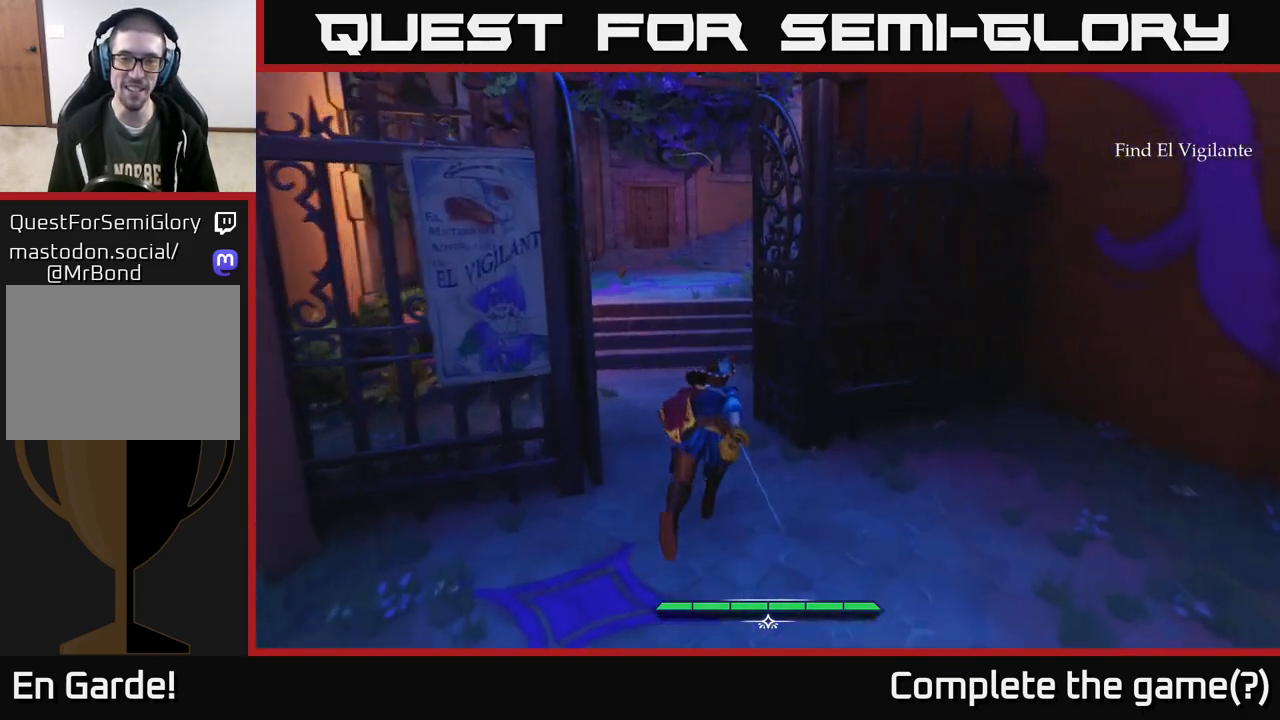
{"buttons": ["L2"], "left_stick": "up-left", "right_stick": "center", "events": [[283, "right_stick", "up-left"], [350, "right_stick", "center"], [500, "left_stick", "up-left"]]}
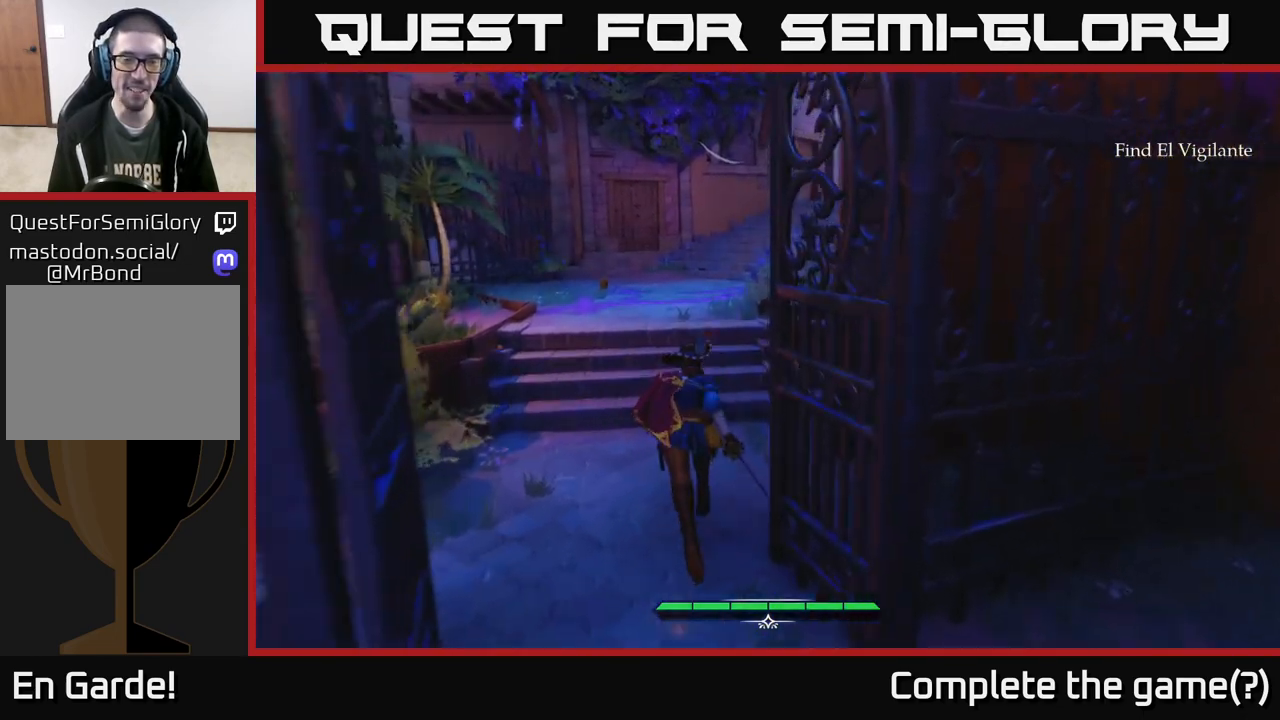
{"buttons": ["L2"], "left_stick": "up", "right_stick": "center", "events": [[283, "left_stick", "up"]]}
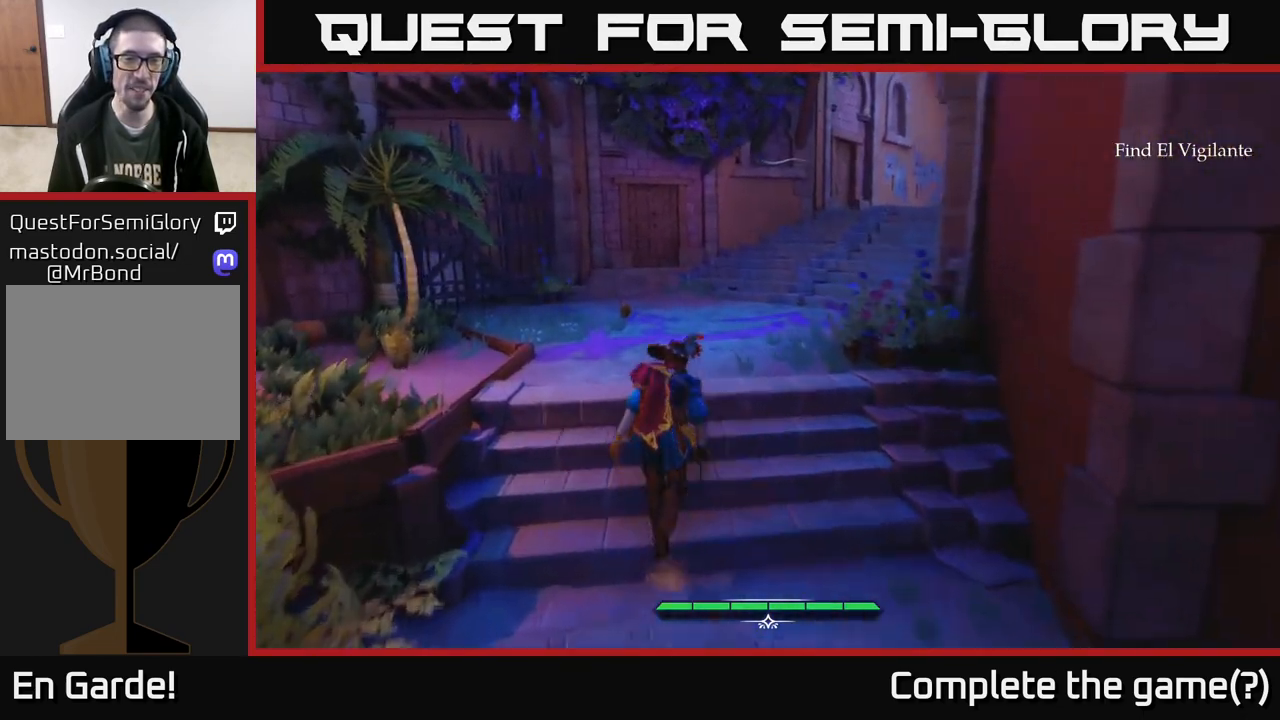
{"buttons": ["L2"], "left_stick": "up", "right_stick": "right", "events": [[283, "right_stick", "right"]]}
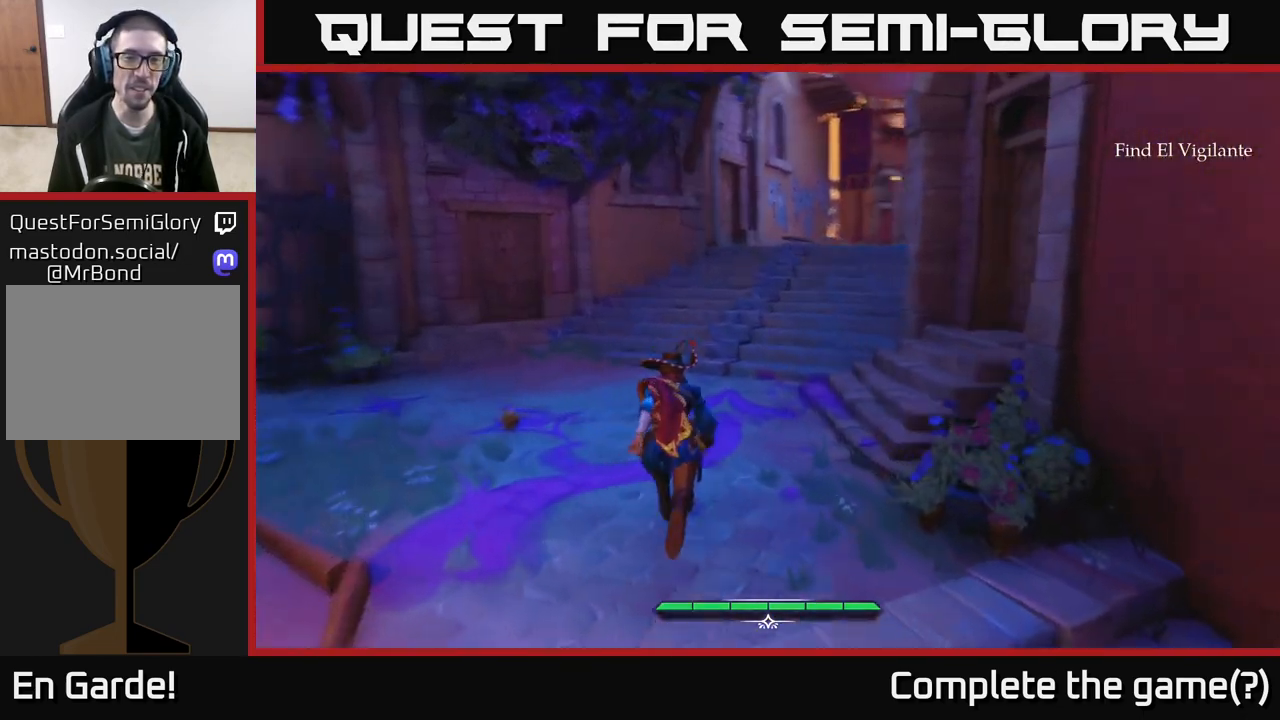
{"buttons": ["L2"], "left_stick": "up-left", "right_stick": "center", "events": [[267, "right_stick", "center"], [483, "left_stick", "up-left"]]}
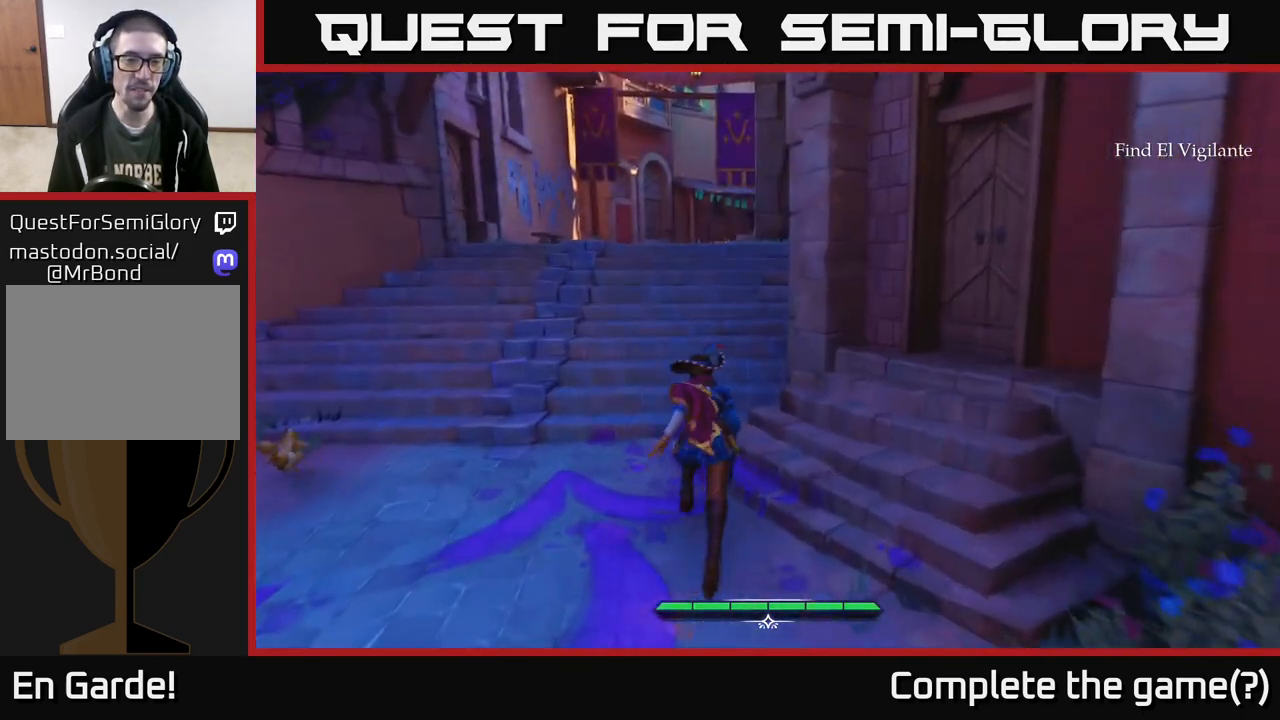
{"buttons": ["L2"], "left_stick": "up-left", "right_stick": "center", "events": []}
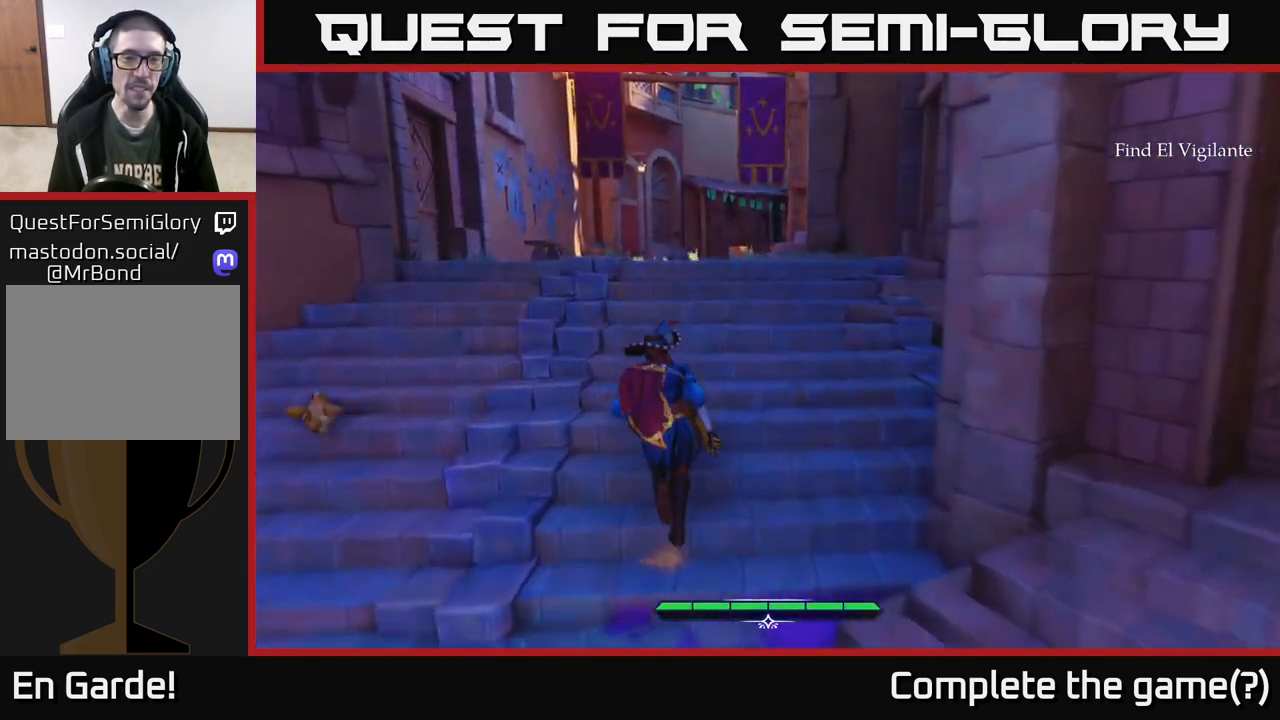
{"buttons": ["L2"], "left_stick": "up", "right_stick": "center", "events": [[200, "left_stick", "up"]]}
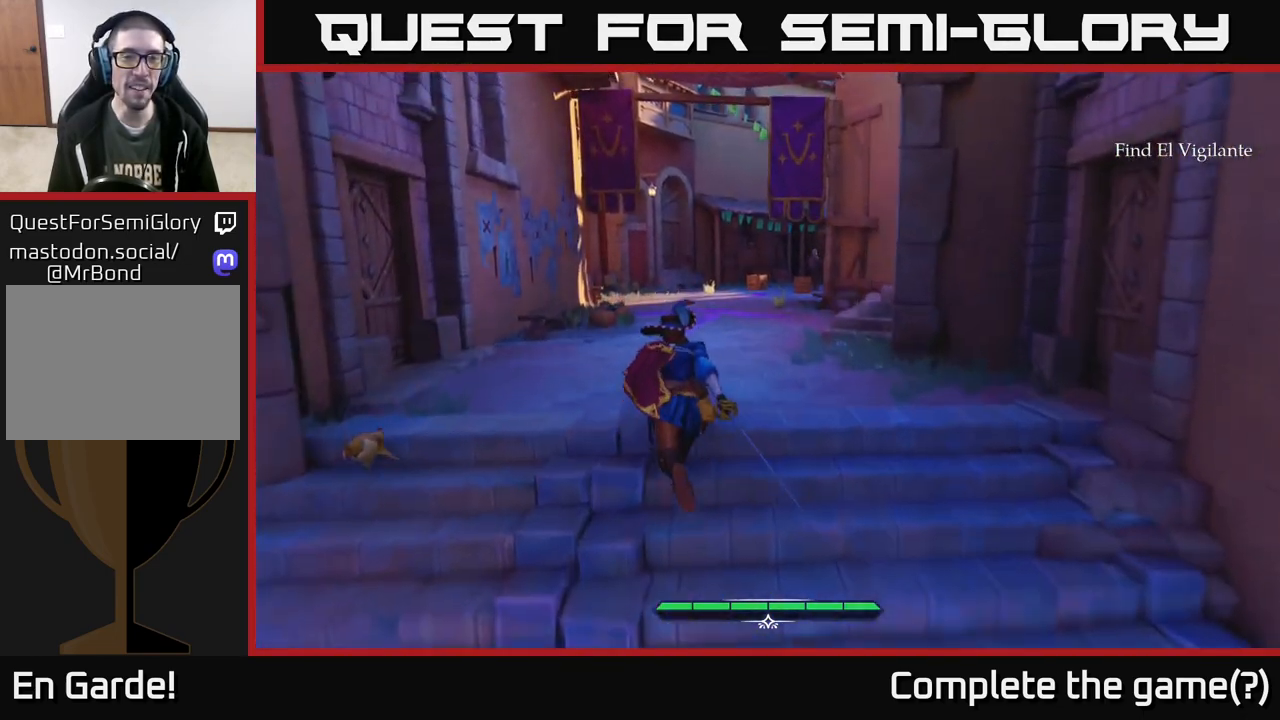
{"buttons": ["L2"], "left_stick": "up", "right_stick": "center", "events": [[183, "right_stick", "down-right"], [467, "right_stick", "center"]]}
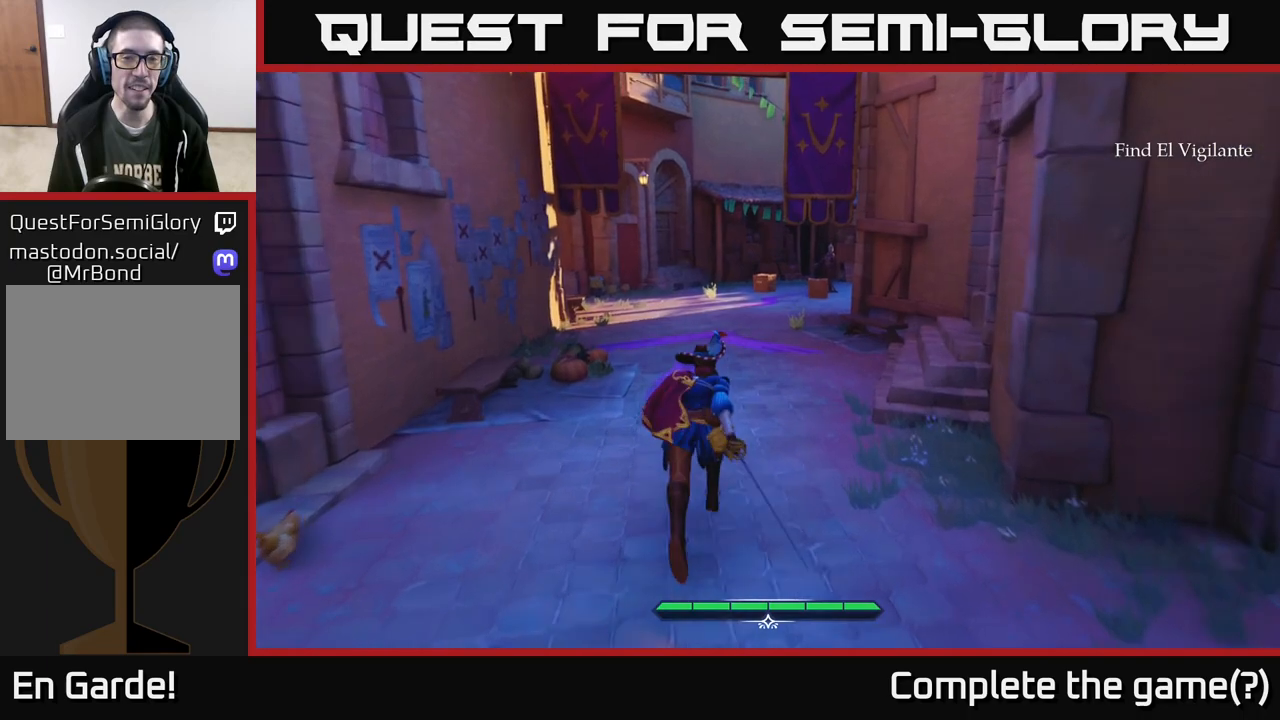
{"buttons": ["L2"], "left_stick": "up", "right_stick": "right", "events": [[433, "right_stick", "right"]]}
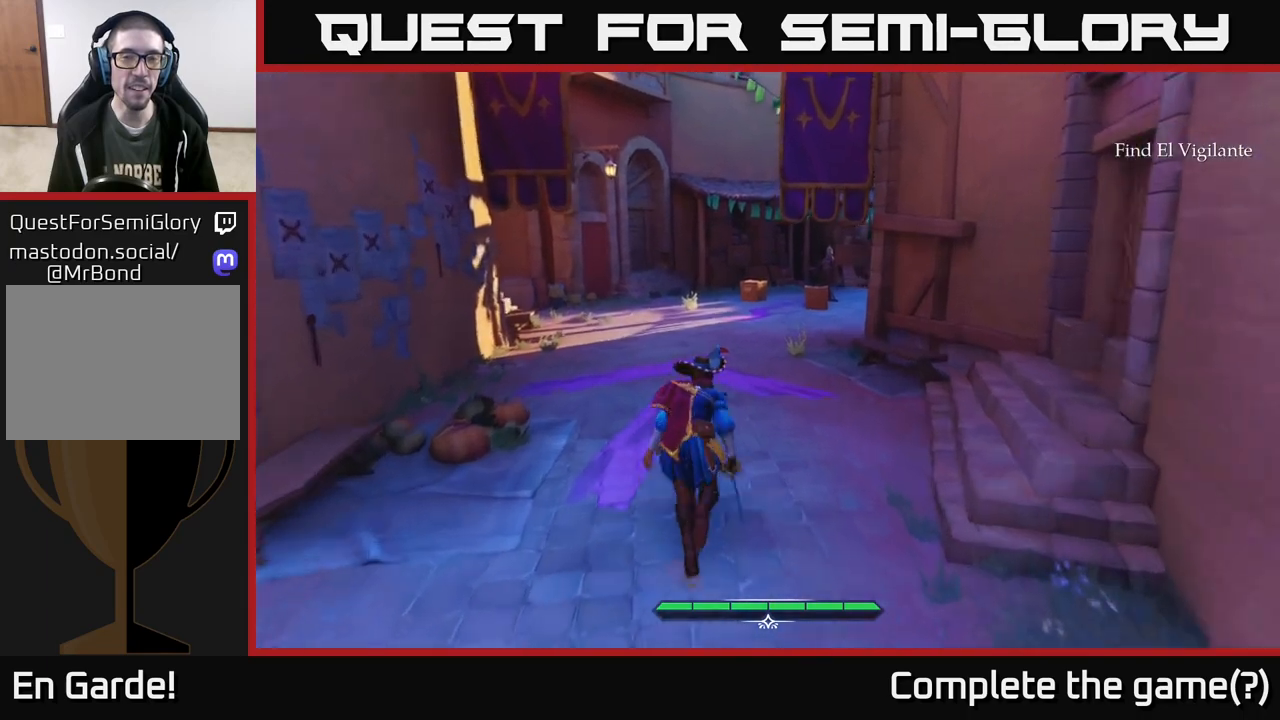
{"buttons": ["L2"], "left_stick": "up-left", "right_stick": "right", "events": [[83, "left_stick", "up-left"]]}
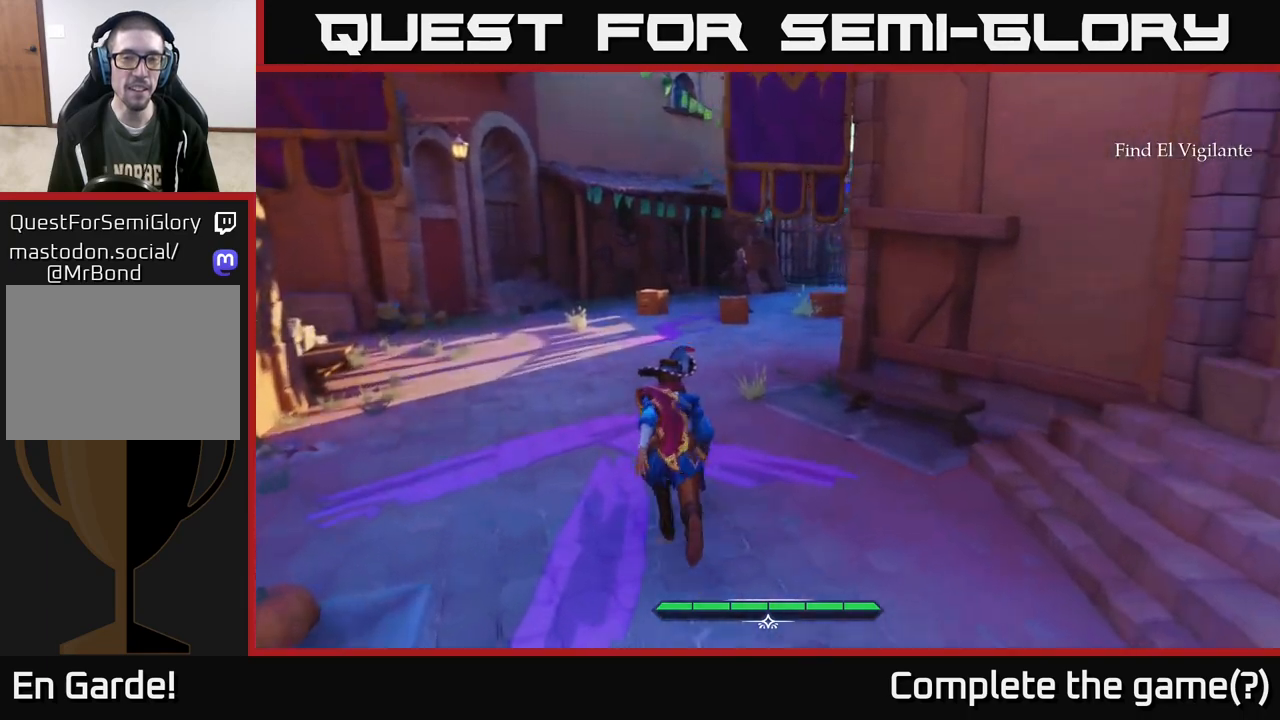
{"buttons": ["L2"], "left_stick": "up-left", "right_stick": "down-right", "events": [[400, "right_stick", "down-right"]]}
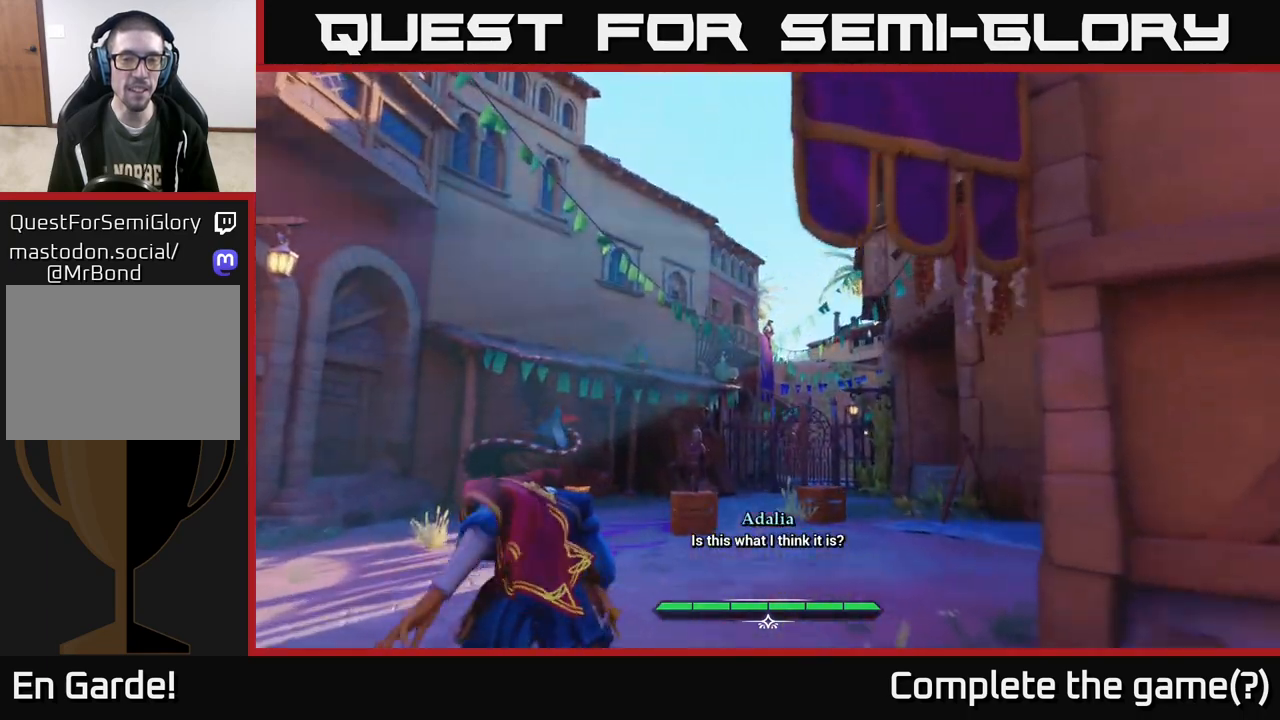
{"buttons": ["L2"], "left_stick": "up", "right_stick": "down", "events": [[17, "right_stick", "down"], [50, "left_stick", "up"]]}
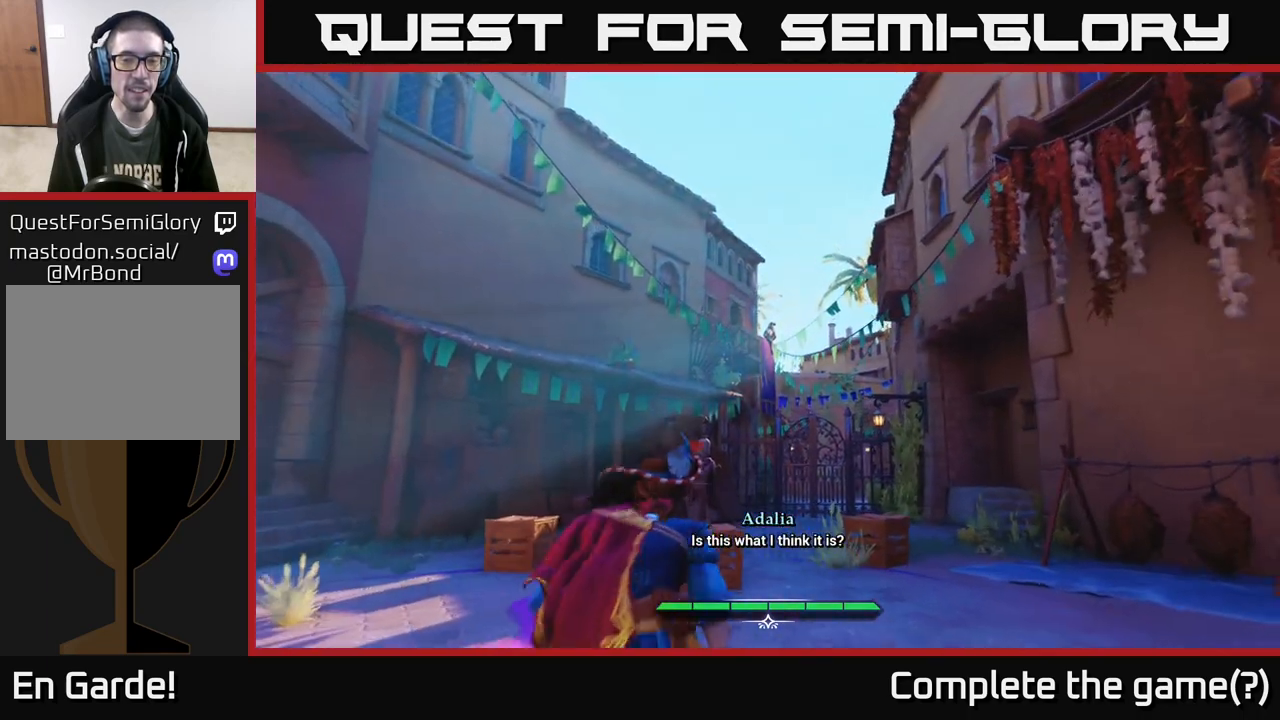
{"buttons": [], "left_stick": "center", "right_stick": "down", "events": [[33, "L2", "up"], [183, "left_stick", "center"]]}